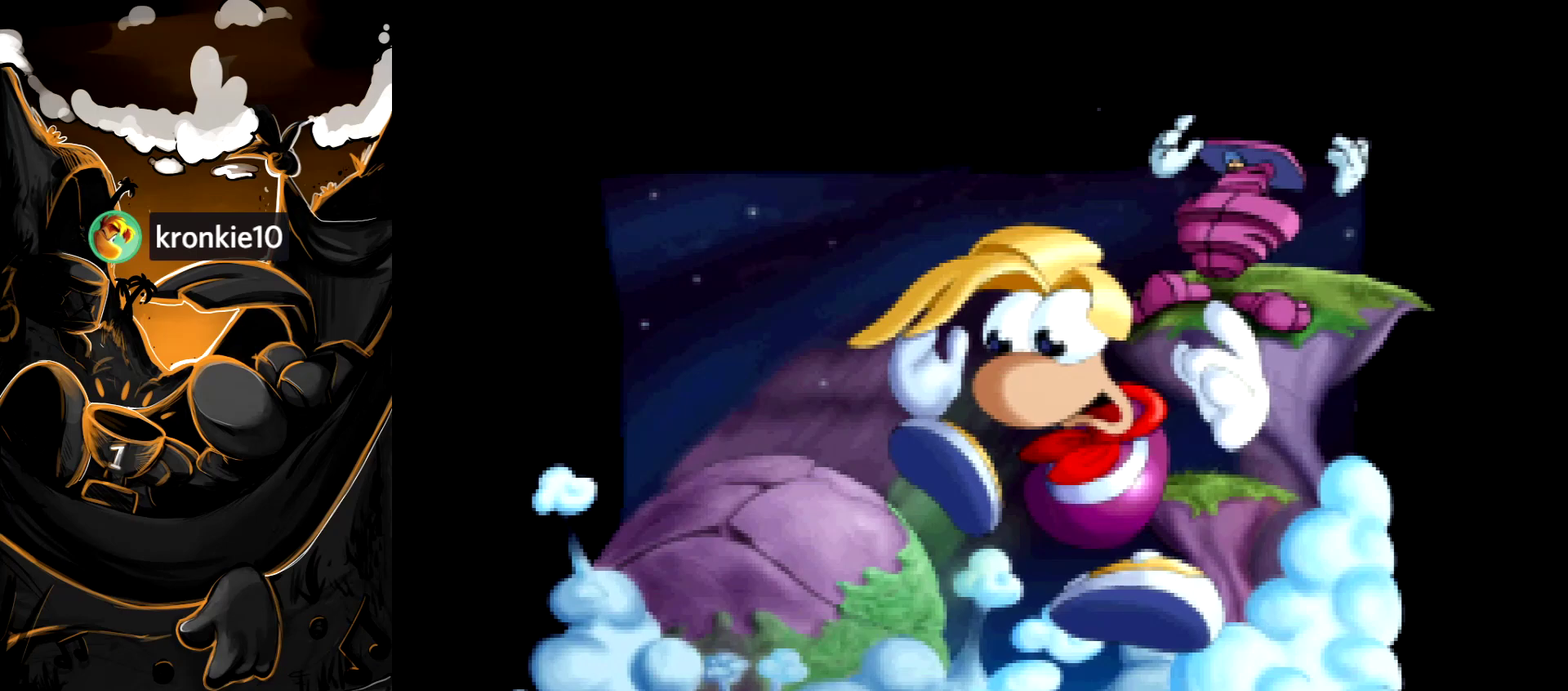
Gameplay with a controller (PlayStation layout); each line is a JSON object with the inputs held at the frame after it. "events" lists button and stick changes between this image and that frame as [ms after this image, input, new state], when the widget could be followed in between. Not read: L3 R3.
{"buttons": ["DPAD_RIGHT"], "events": [[17, "DPAD_RIGHT", "down"]]}
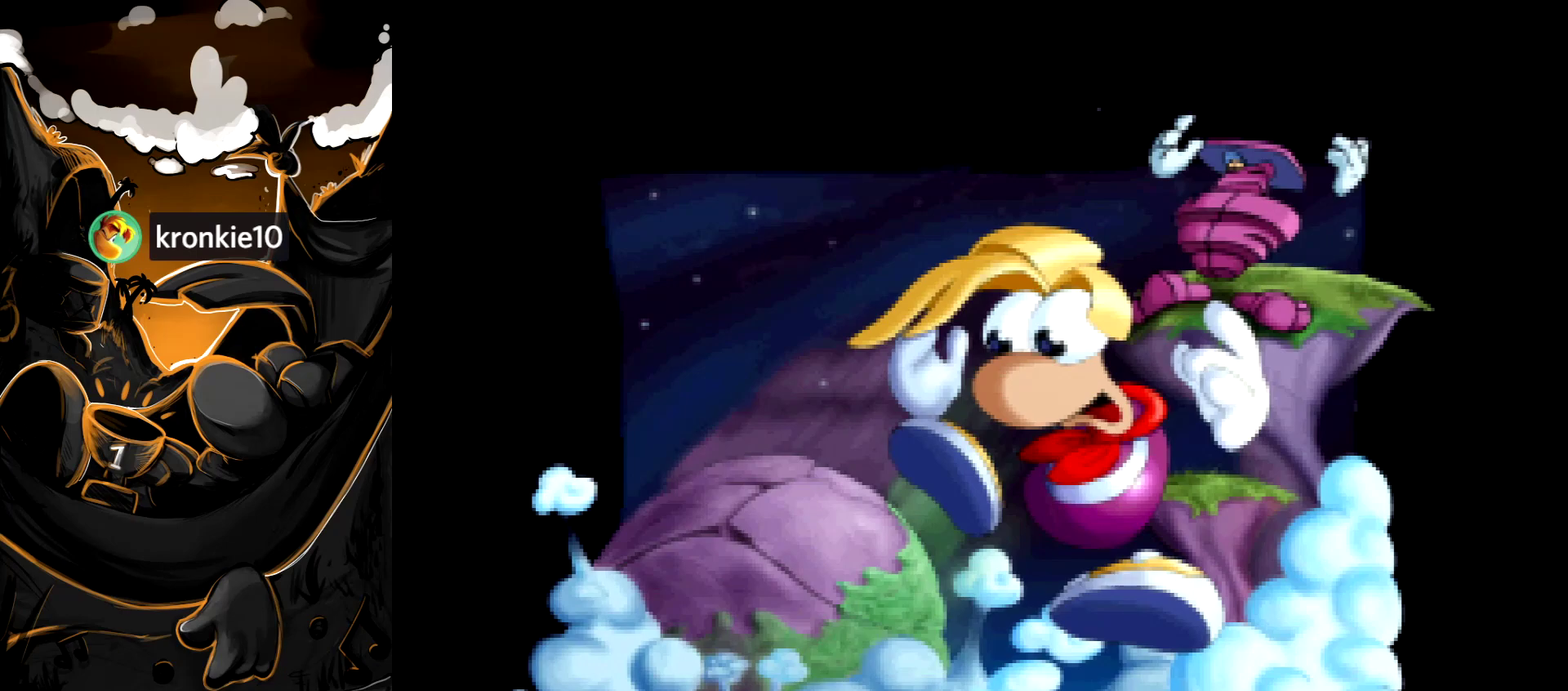
{"buttons": ["DPAD_RIGHT"], "events": []}
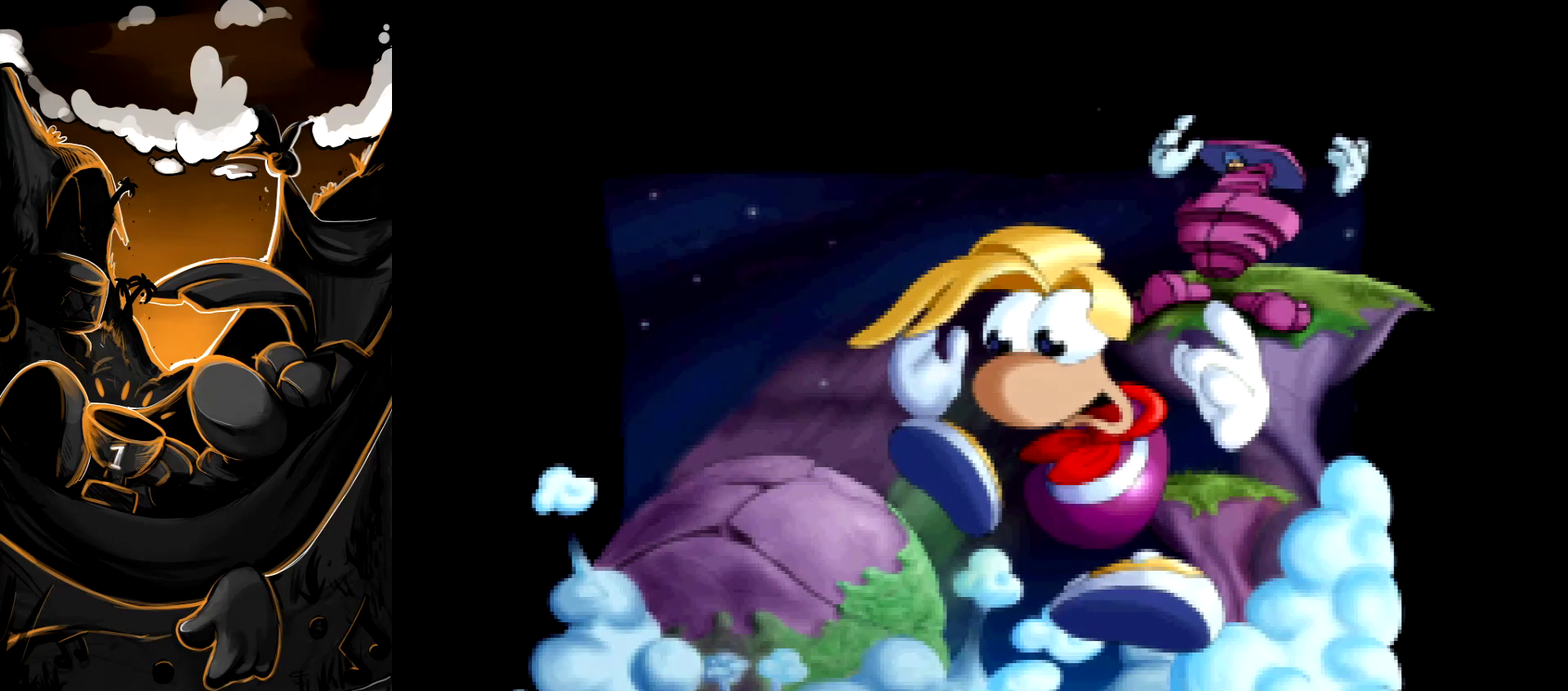
{"buttons": ["DPAD_RIGHT"], "events": []}
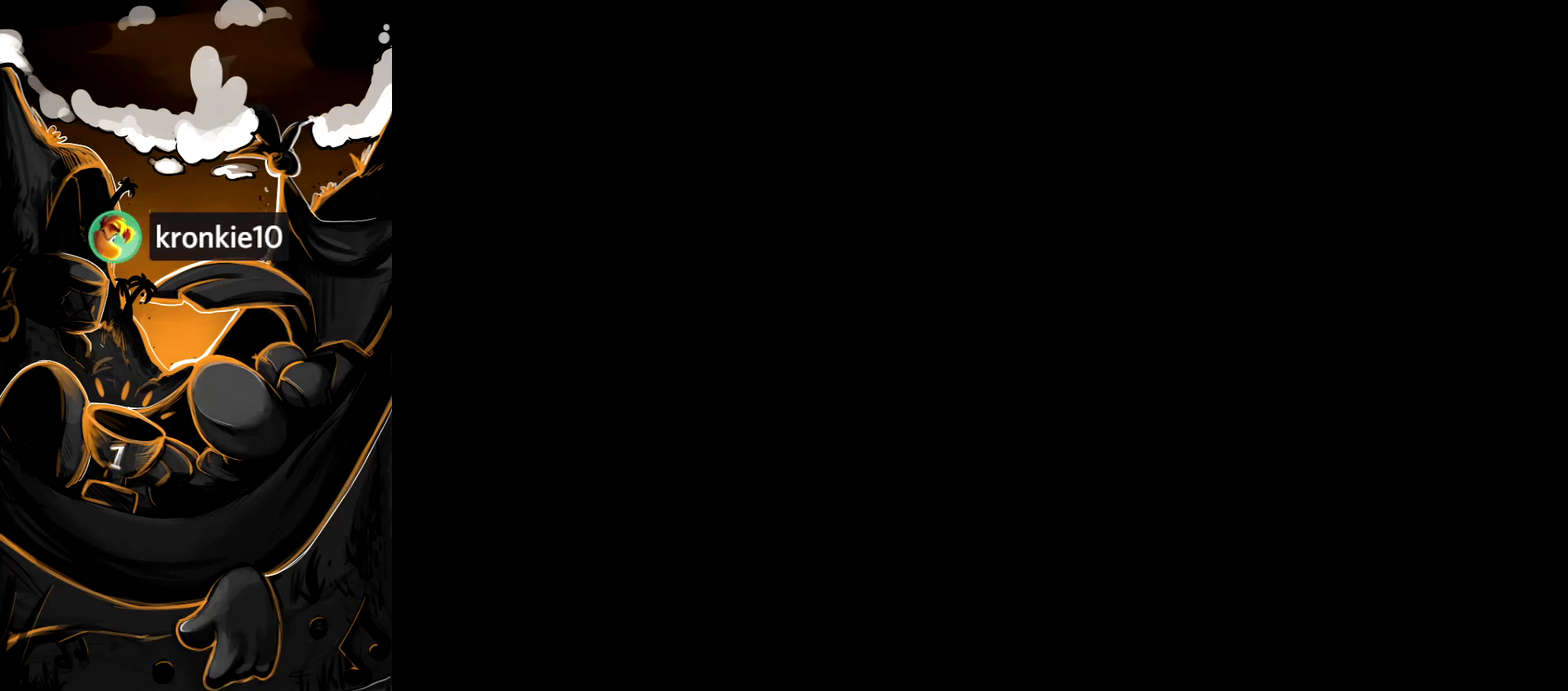
{"buttons": [], "events": [[133, "DPAD_RIGHT", "up"]]}
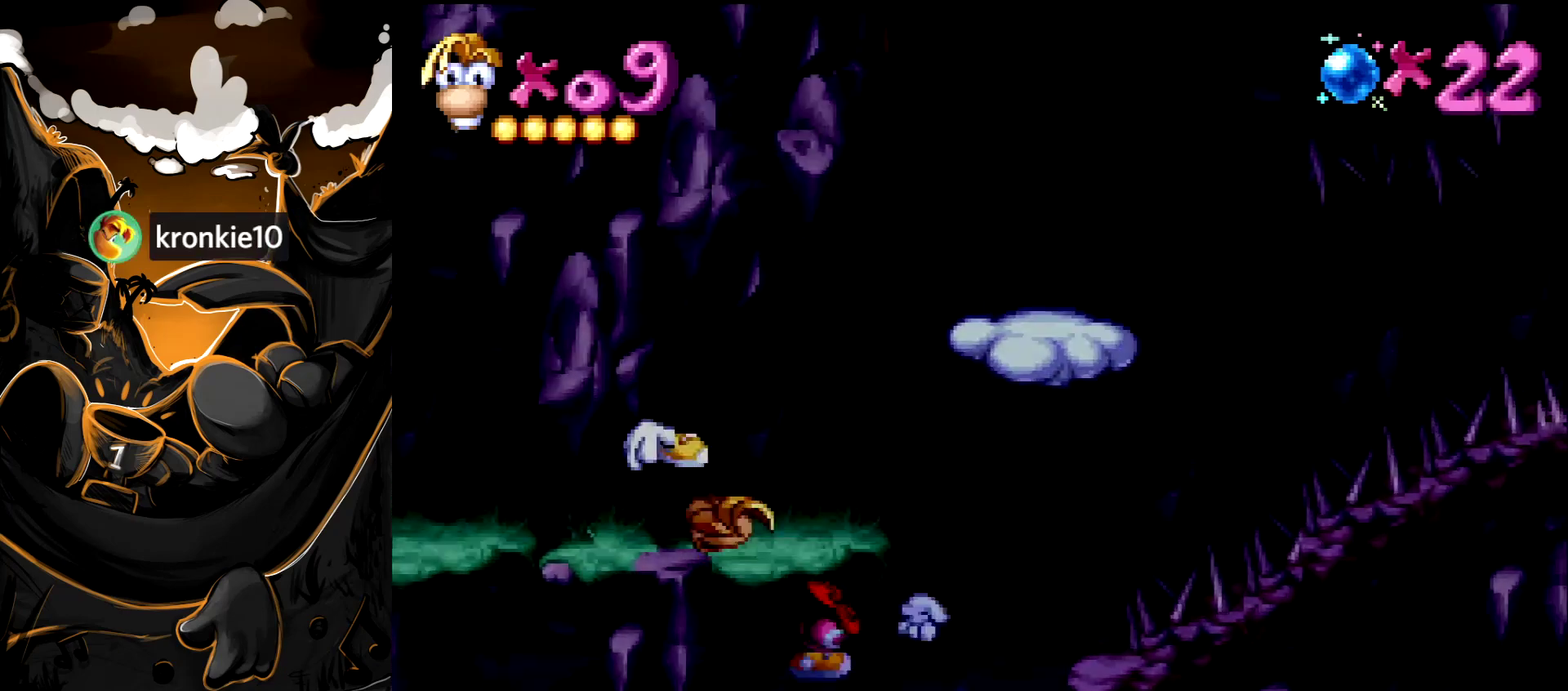
{"buttons": ["DPAD_RIGHT"], "events": [[250, "DPAD_RIGHT", "down"]]}
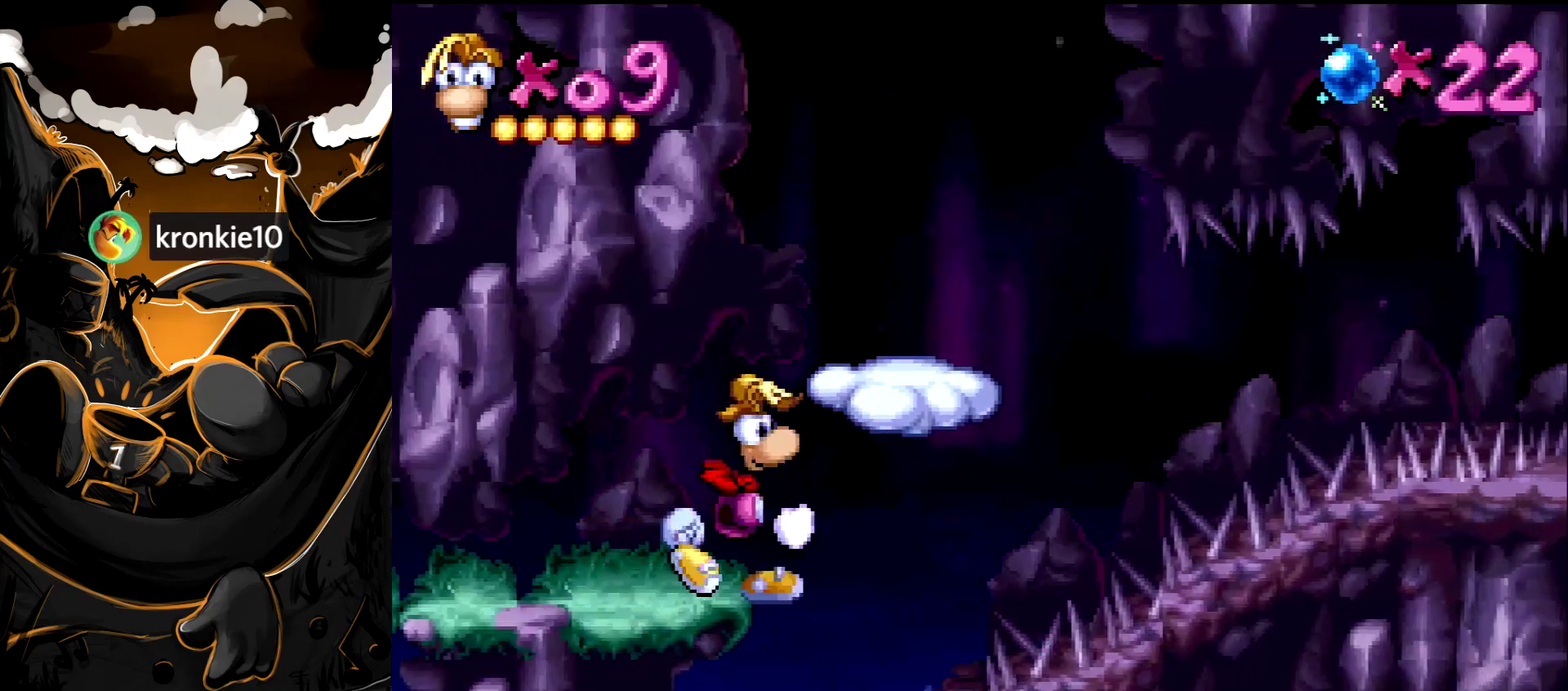
{"buttons": ["DPAD_RIGHT"], "events": [[183, "DPAD_RIGHT", "up"], [250, "DPAD_RIGHT", "down"]]}
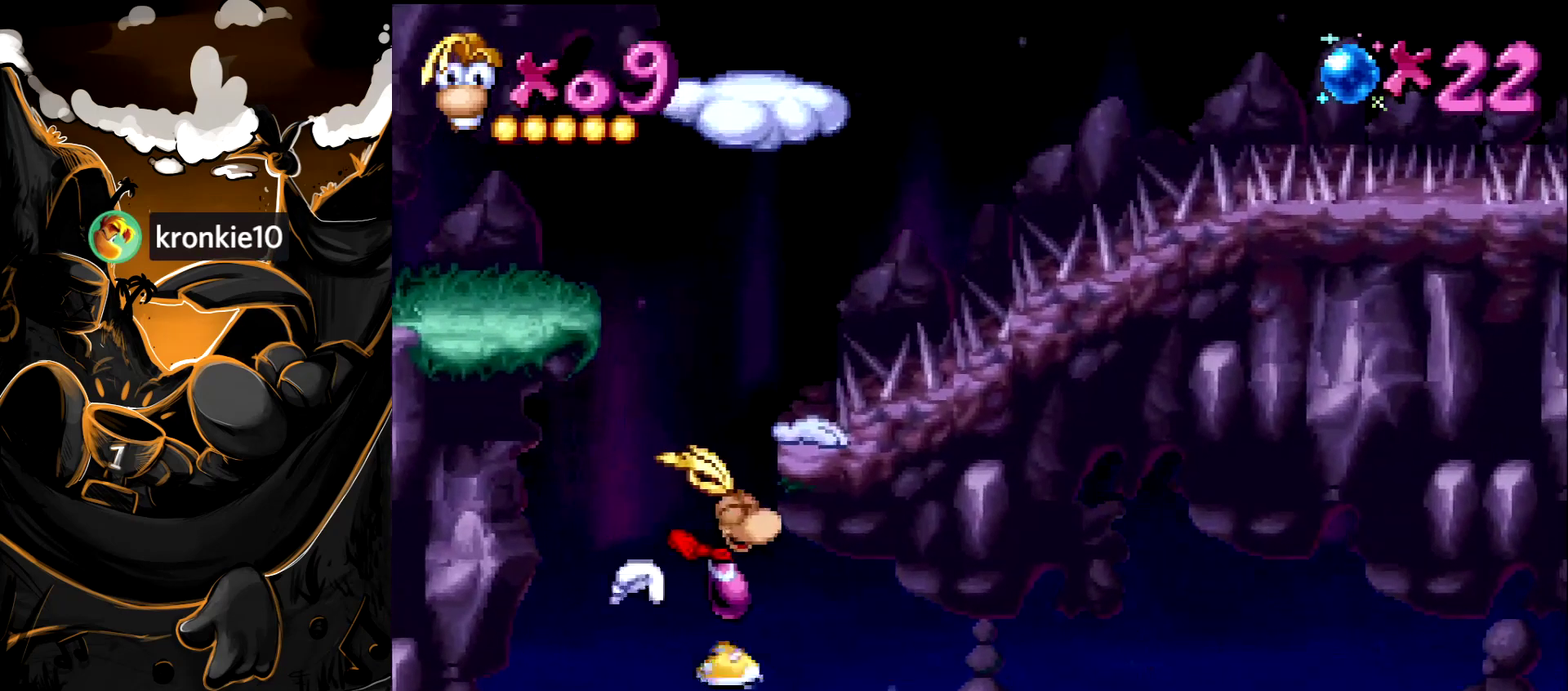
{"buttons": [], "events": [[50, "DPAD_RIGHT", "up"]]}
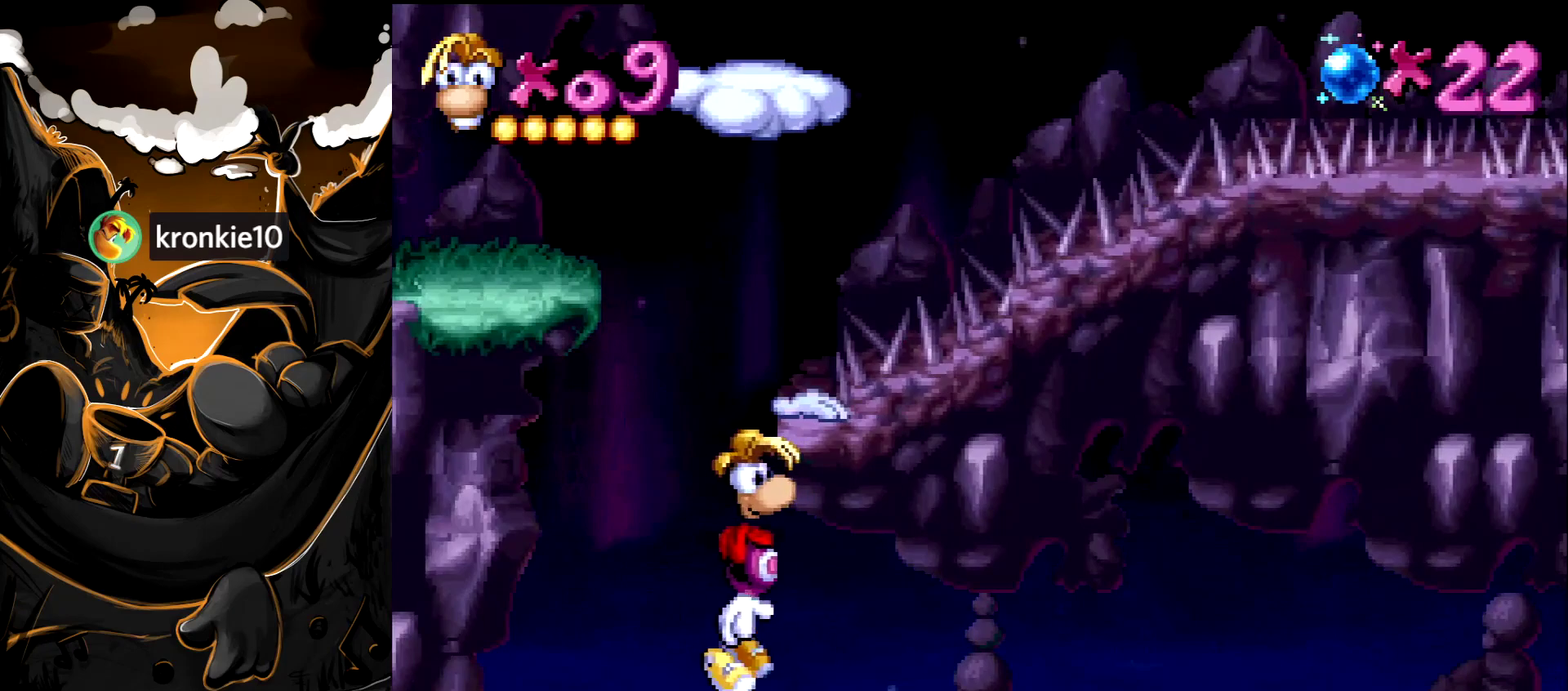
{"buttons": [], "events": []}
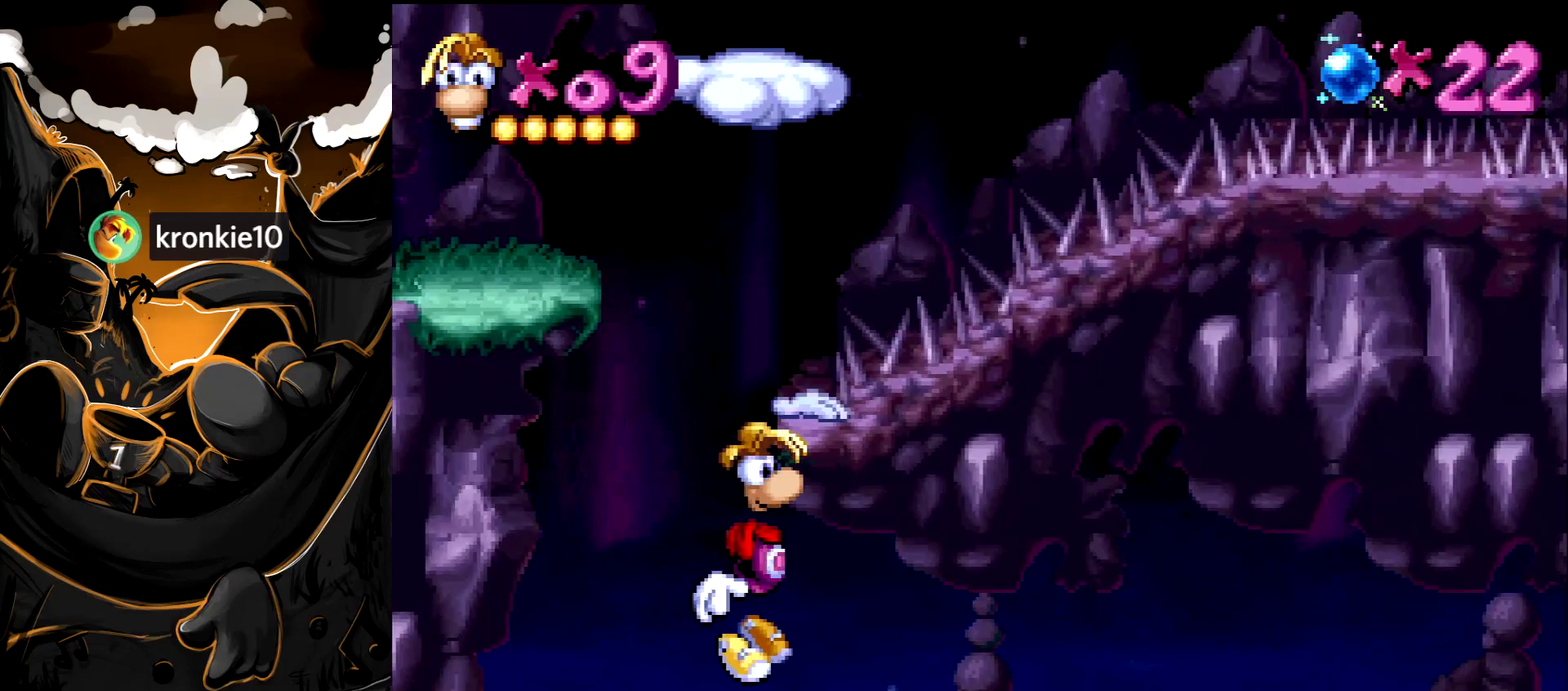
{"buttons": [], "events": []}
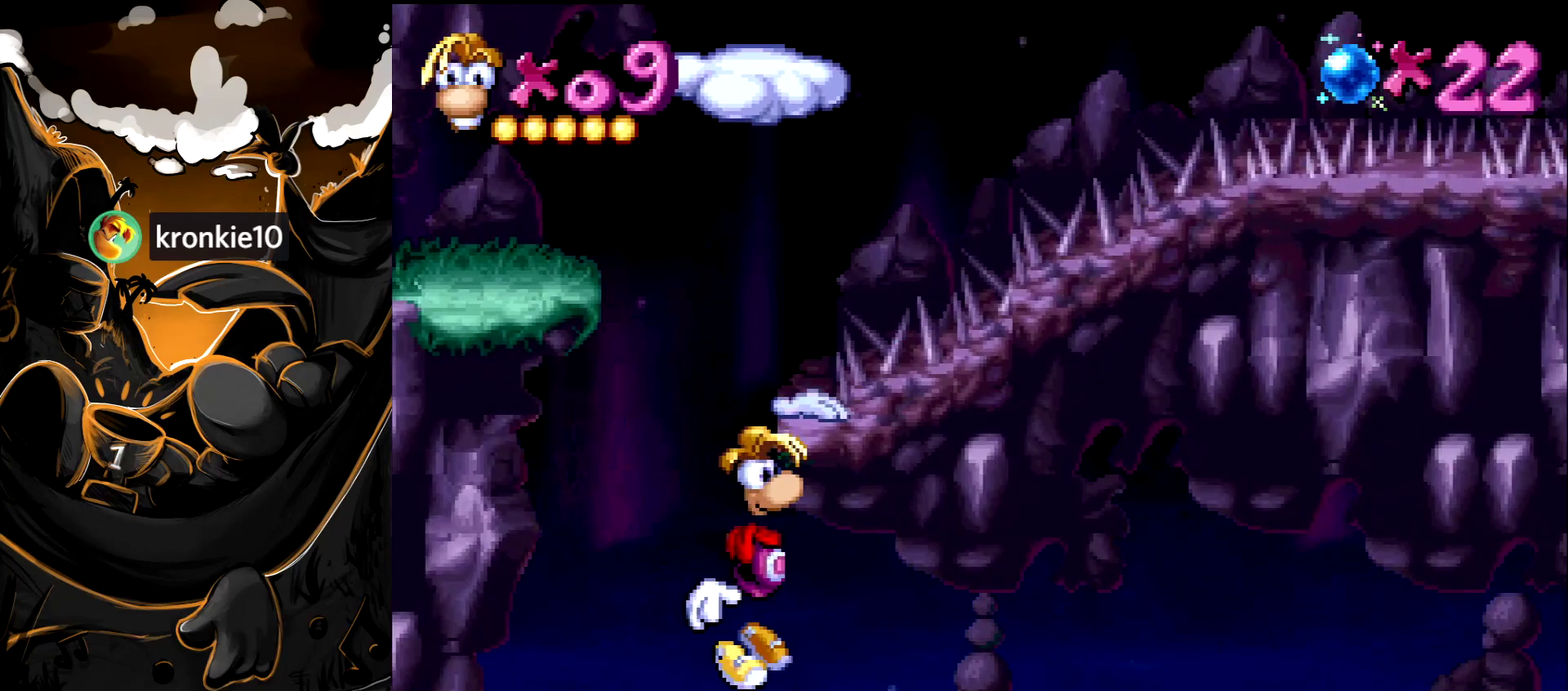
{"buttons": [], "events": []}
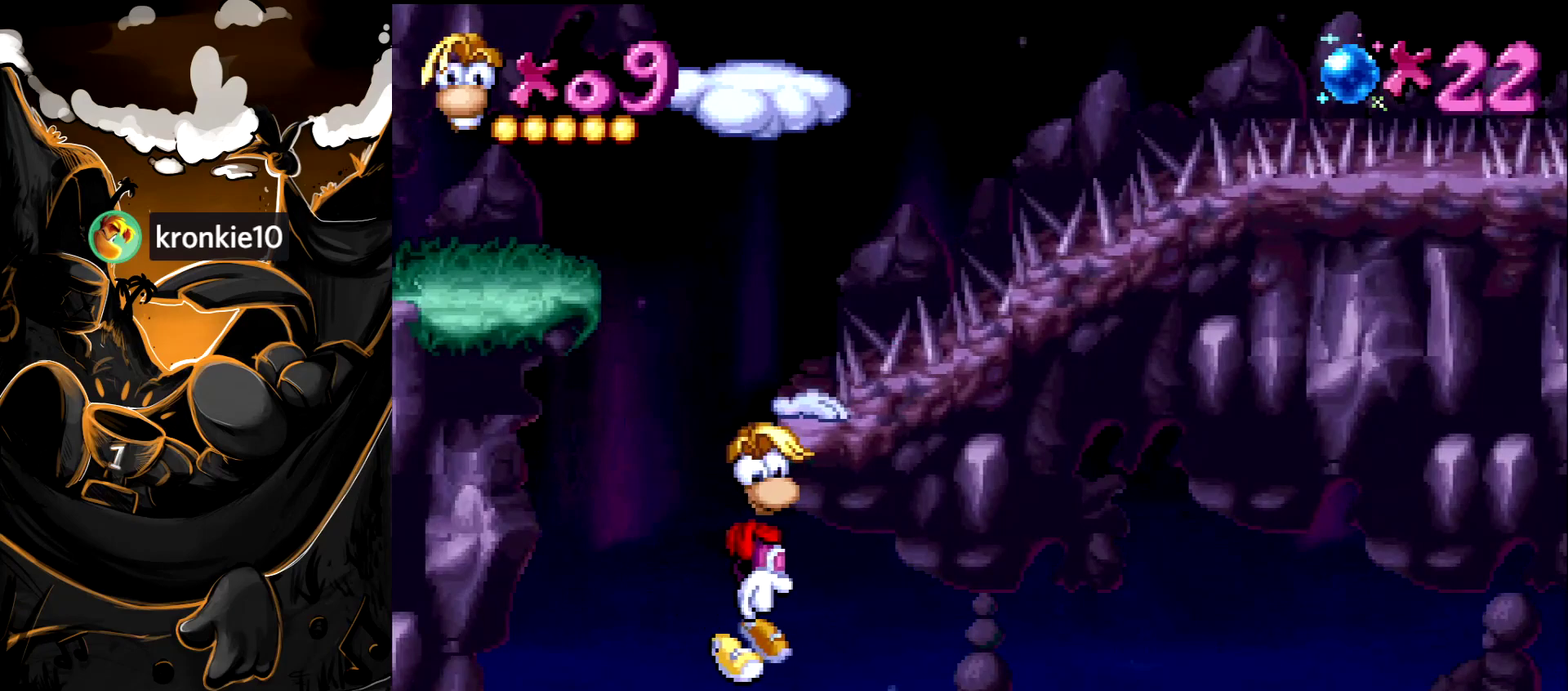
{"buttons": [], "events": []}
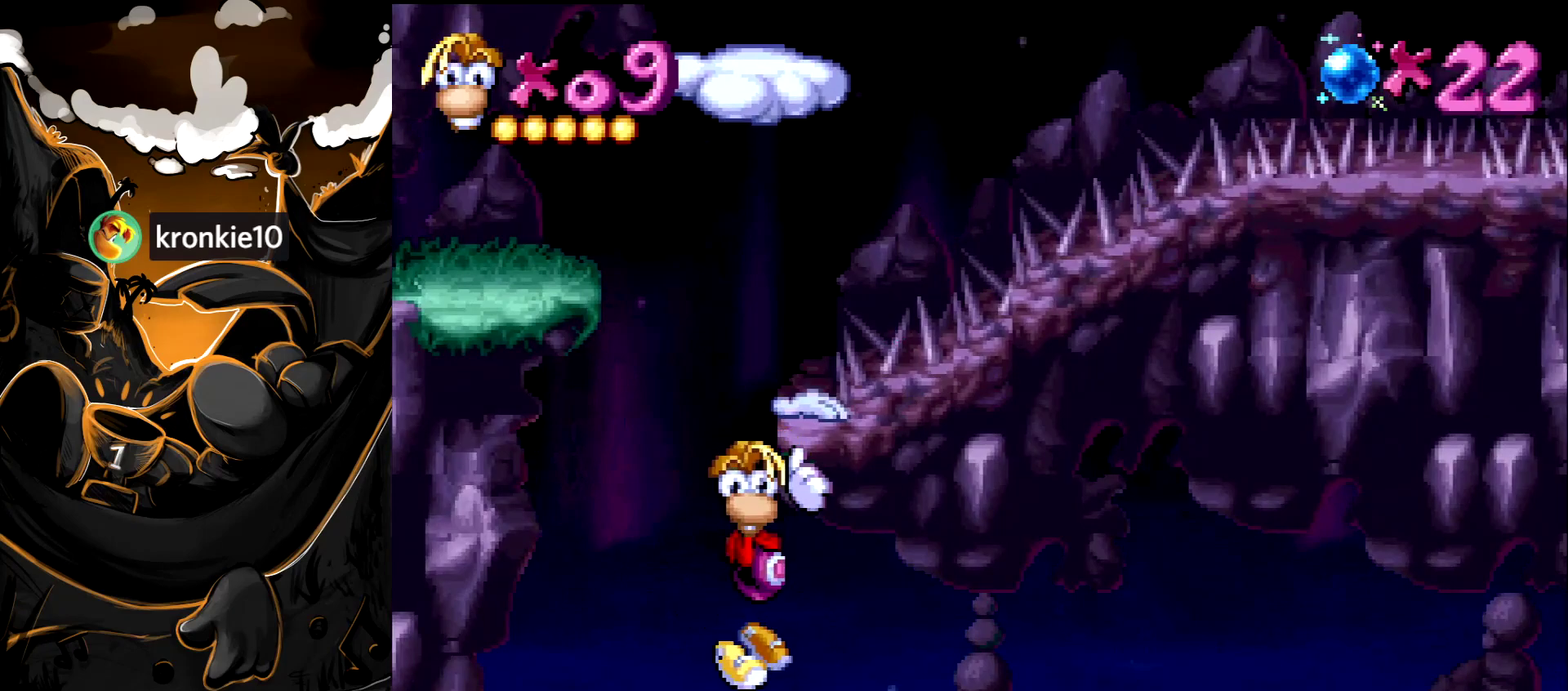
{"buttons": ["DPAD_RIGHT"], "events": [[350, "DPAD_DOWN", "down"], [483, "DPAD_DOWN", "up"], [483, "DPAD_RIGHT", "down"]]}
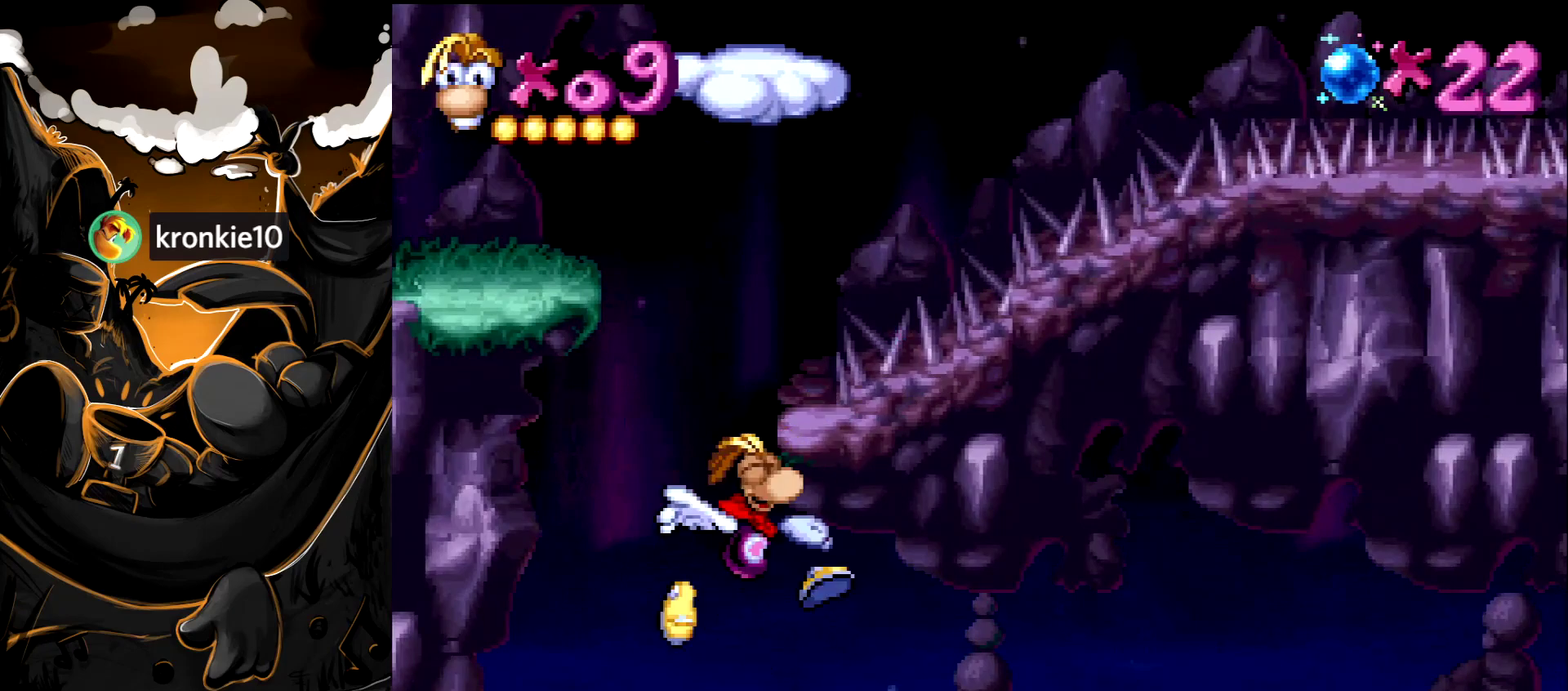
{"buttons": [], "events": [[283, "DPAD_RIGHT", "up"]]}
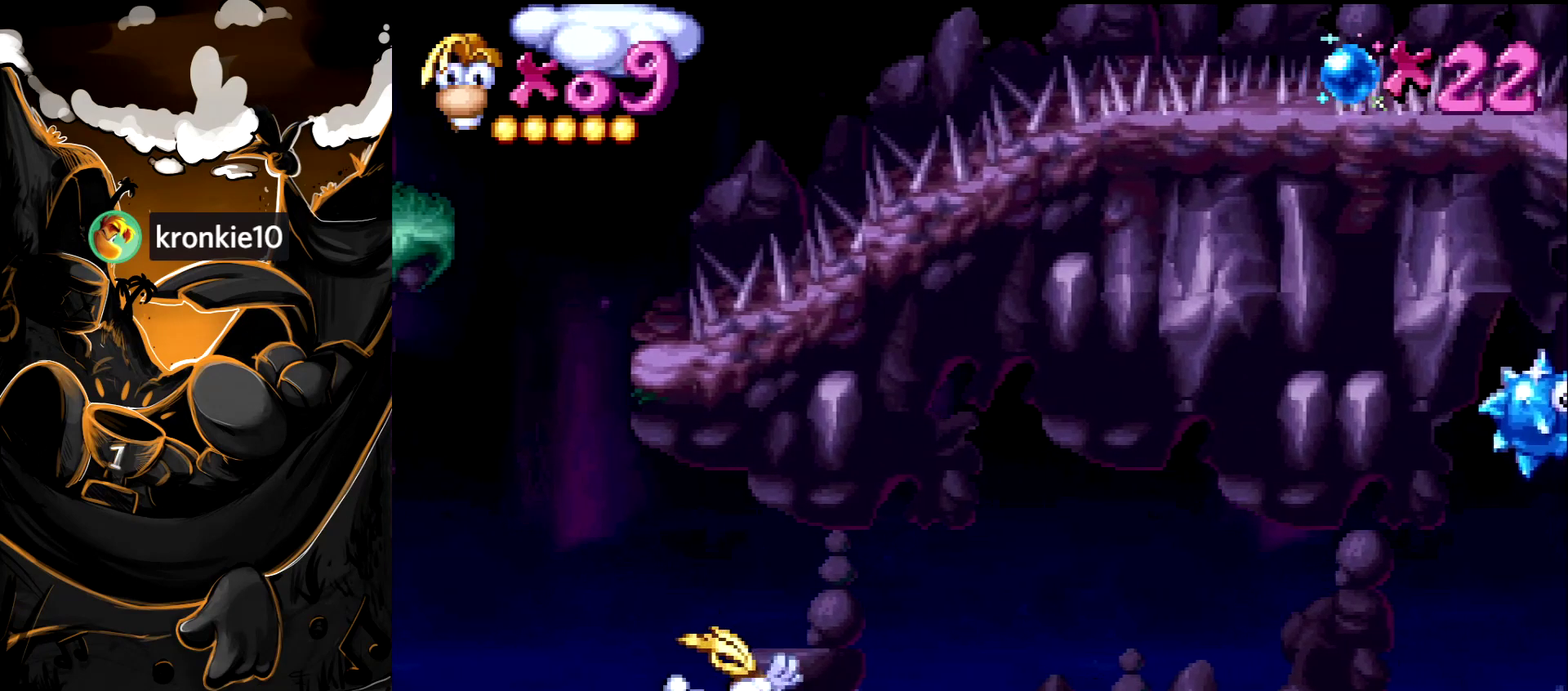
{"buttons": [], "events": []}
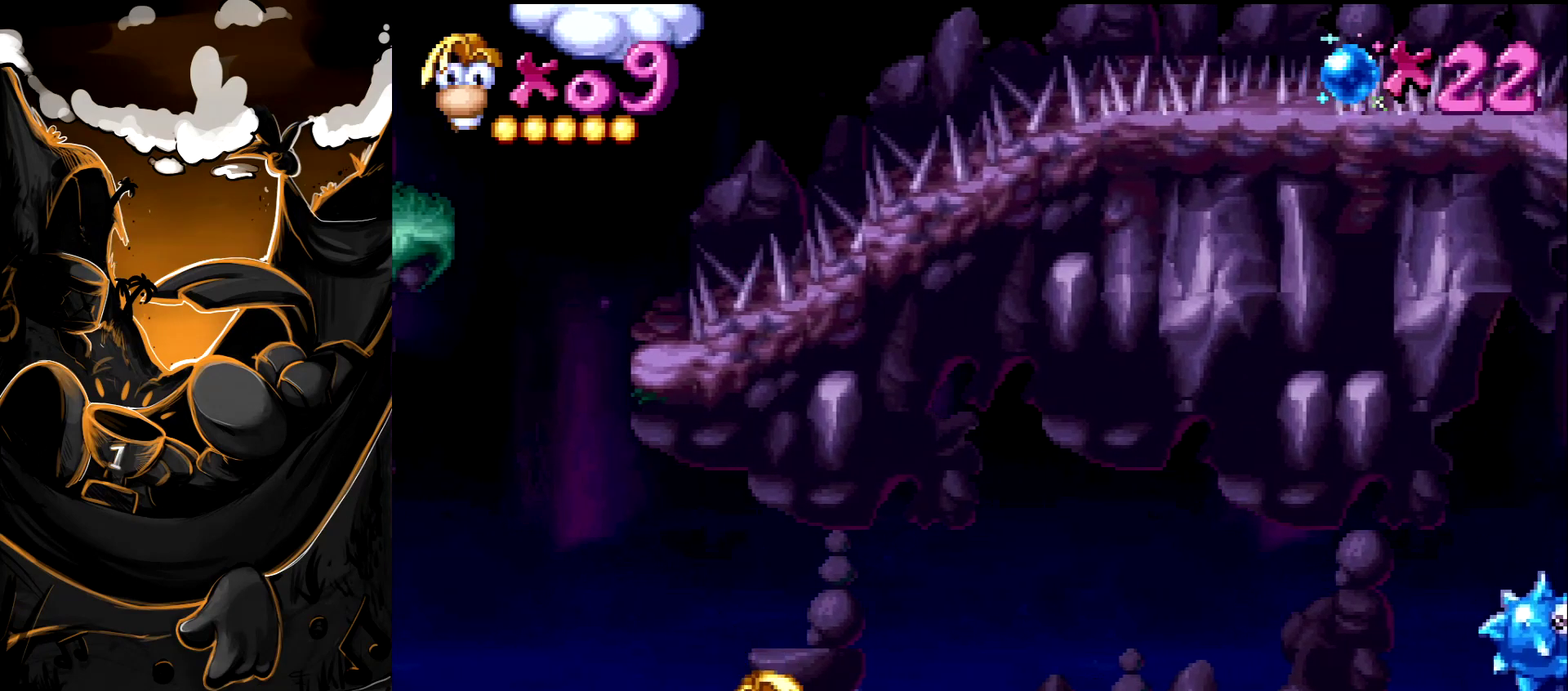
{"buttons": [], "events": []}
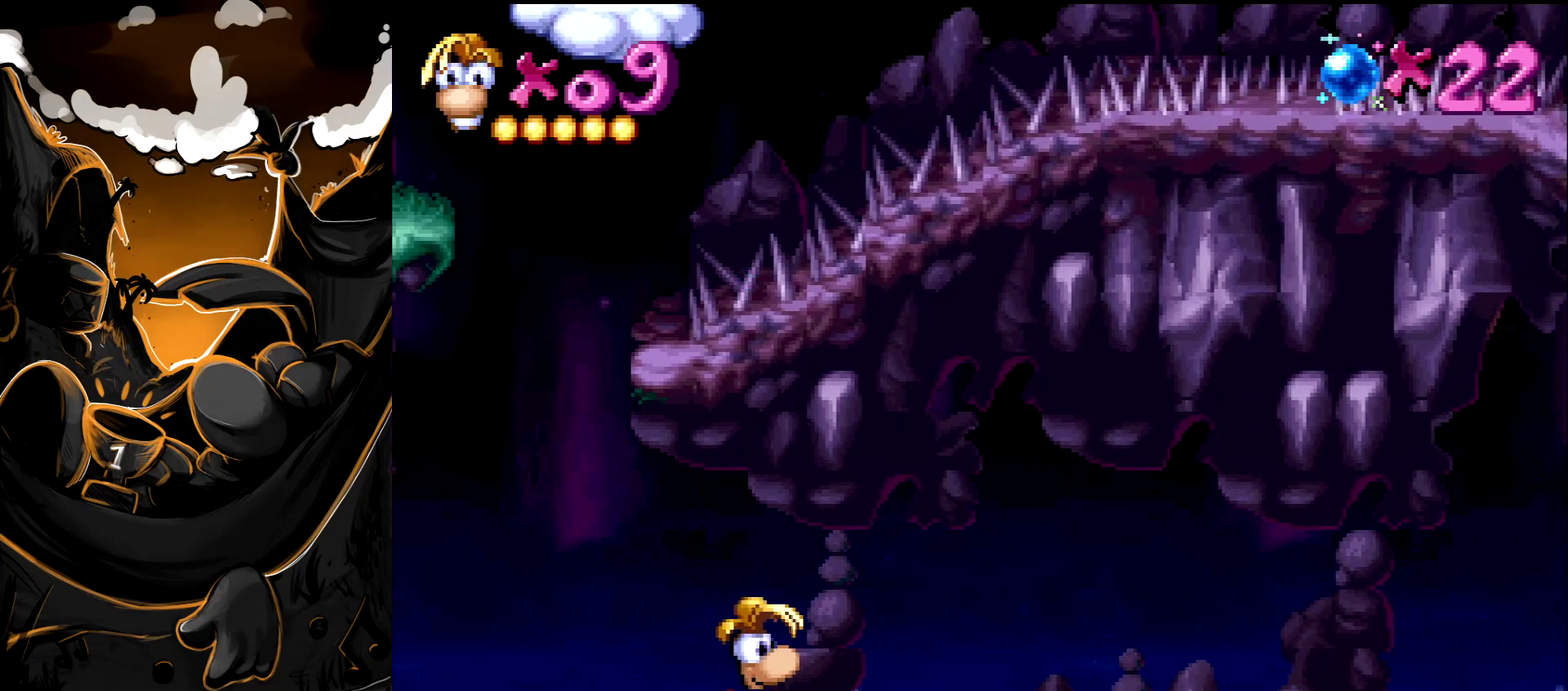
{"buttons": [], "events": []}
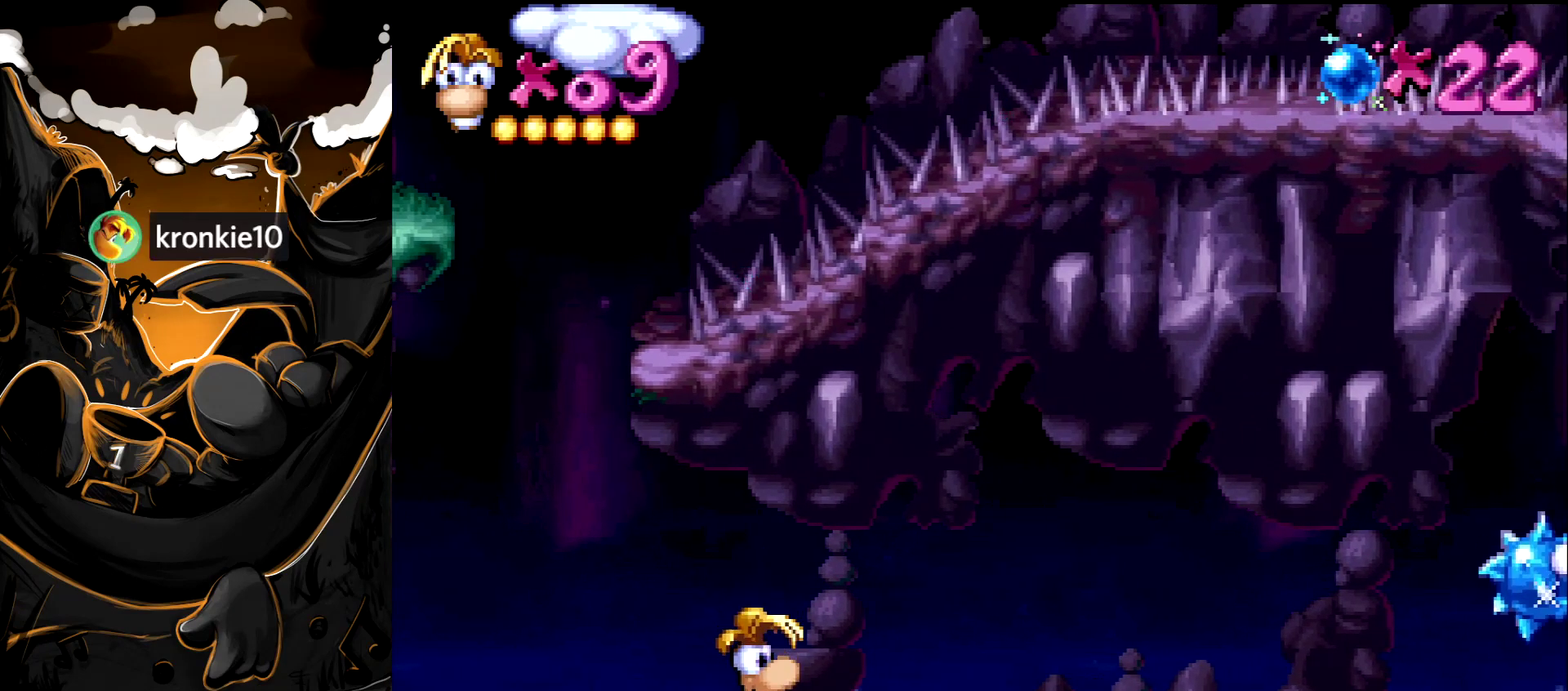
{"buttons": [], "events": []}
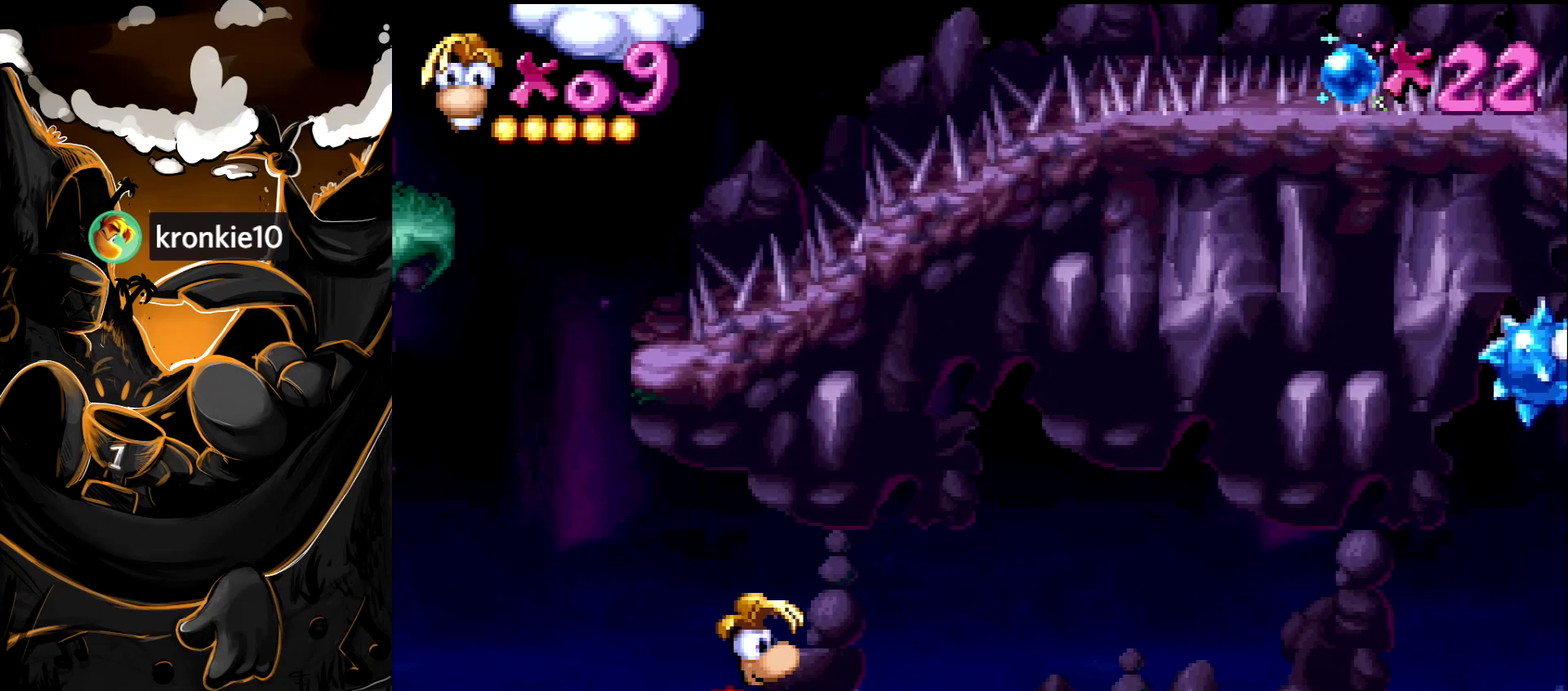
{"buttons": [], "events": []}
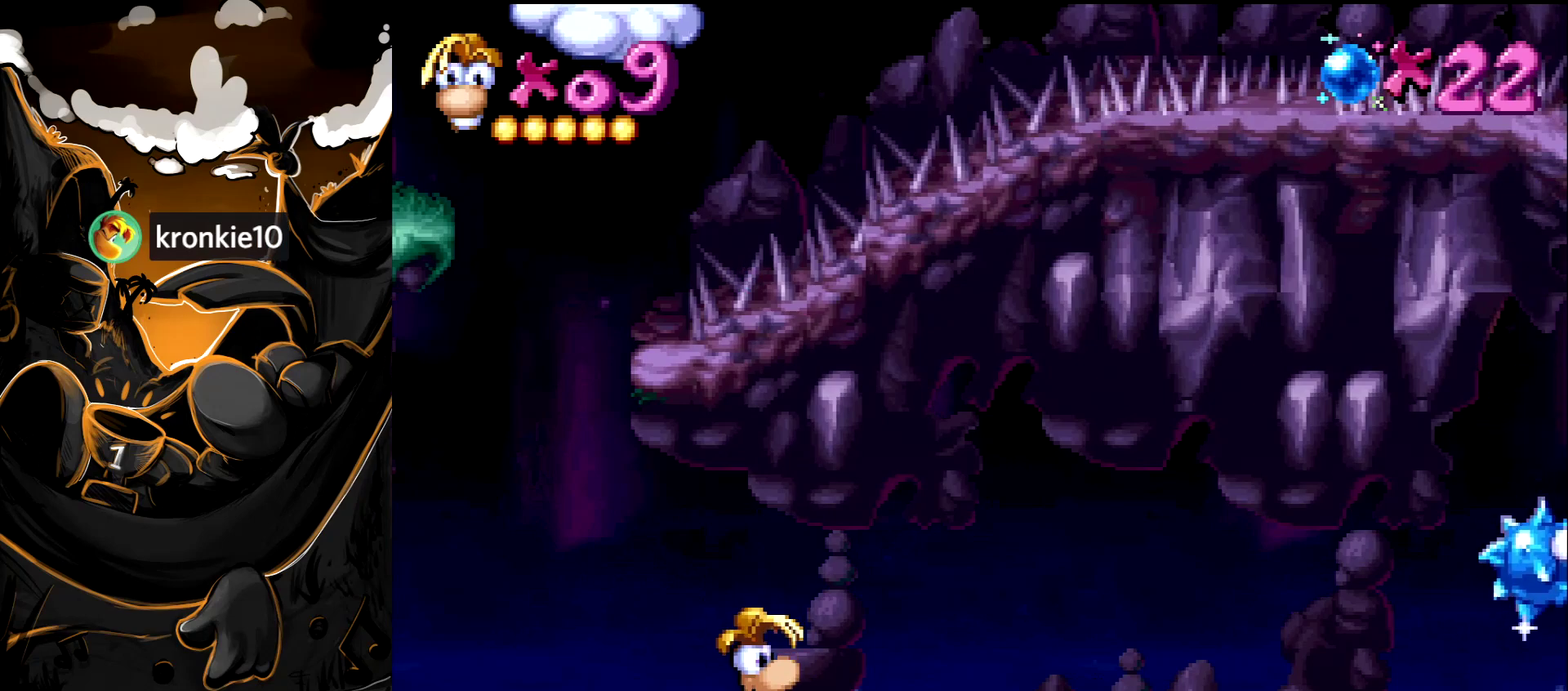
{"buttons": ["DPAD_RIGHT"], "events": [[333, "DPAD_RIGHT", "down"]]}
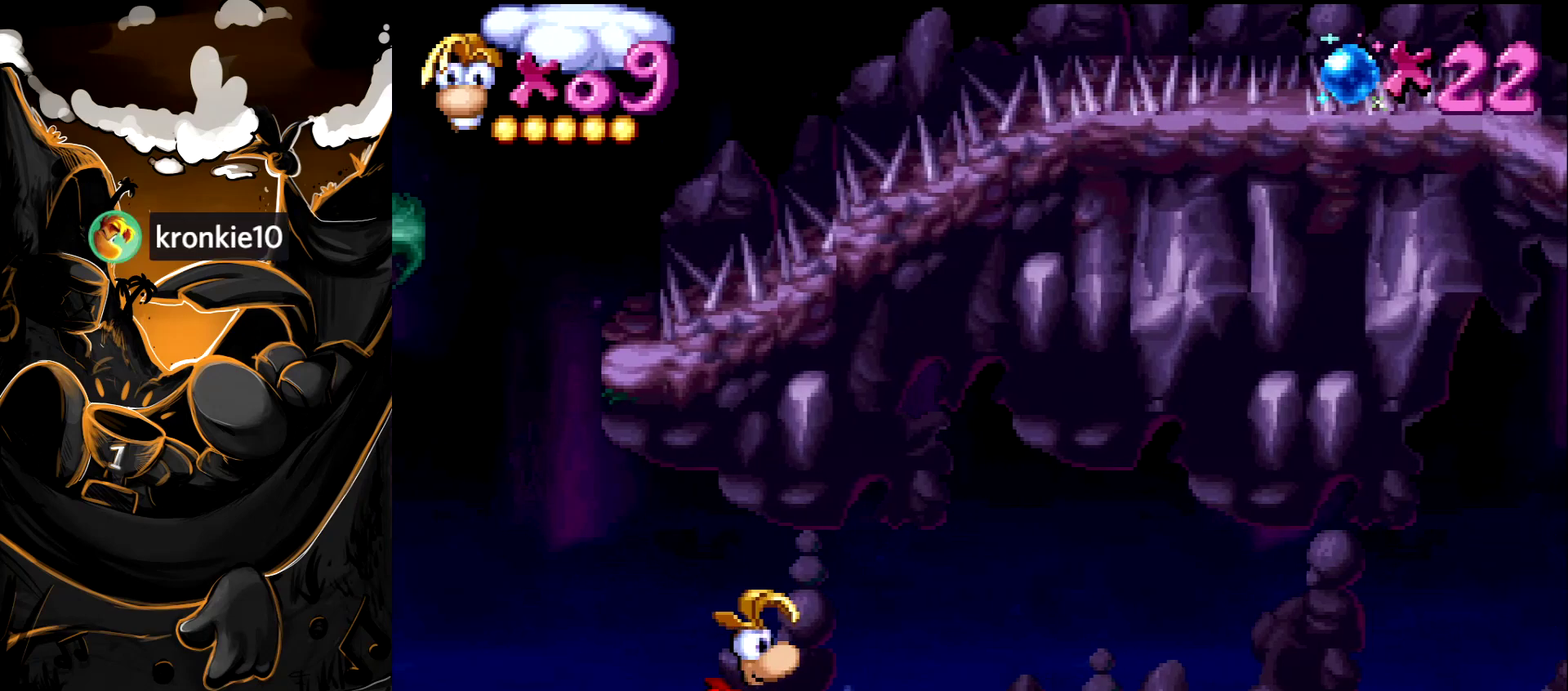
{"buttons": ["DPAD_RIGHT"], "events": []}
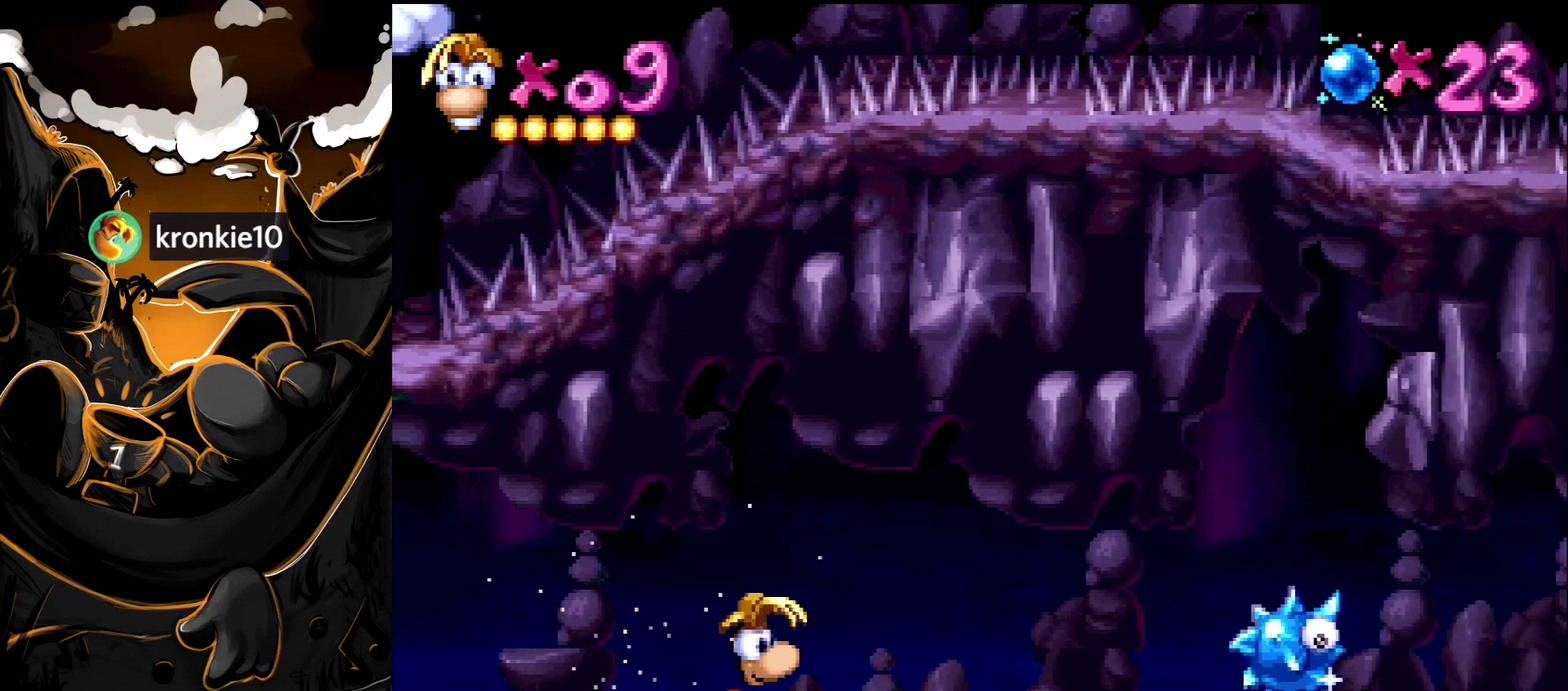
{"buttons": [], "events": [[383, "DPAD_RIGHT", "up"]]}